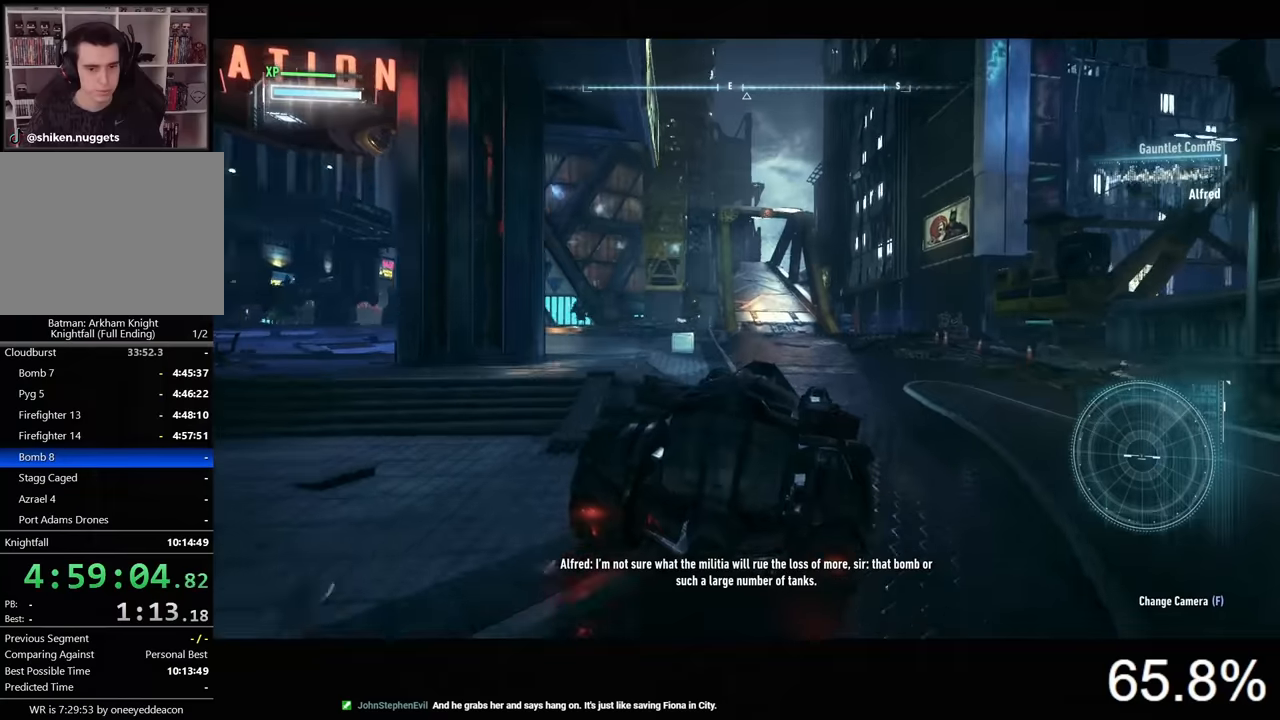
Gameplay with keyboard and mouse; each line is a JSON object with the keys and mouse buttons held at the frame after it. "events" lists presses ("down") and releases ("up") of "1", "2", "3", "4", "5", "a", "alt", "c", "caps_lock", "ctrl", "d", "e", "f", "g", "q", "r", "s", "shift", "space", "t", "tab", "v", "w", "x", "z", "mouse_left", "mouse_wheel" and "mouse_right" between this image and that frame as [ms after this image, input, new state], when the widget could be followed in between. "mouse_left", "mouse_wheel", "mouse_right" = the "left", "wheel", "right" buttons of the "mouse" list. No other keys are recorded. "wheel" means that the mouse wheel is clicked or scrolled. "mouse_move" is the direction in which the mouse moves at that frame (one of eight, or "still"), when it could be read.
{"keys": ["w"], "mouse": [], "mouse_move": "still", "events": []}
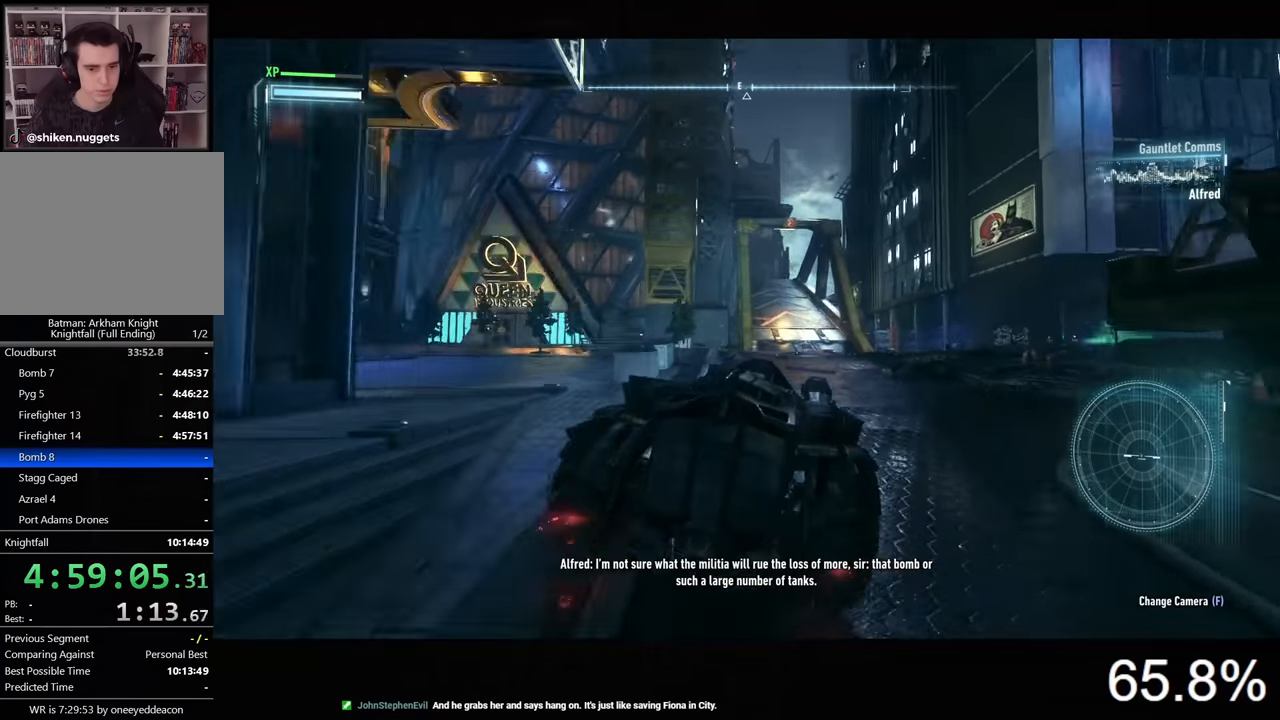
{"keys": ["a", "w"], "mouse": ["left"], "mouse_move": "still", "events": [[433, "mouse_left", "down"], [466, "a", "down"]]}
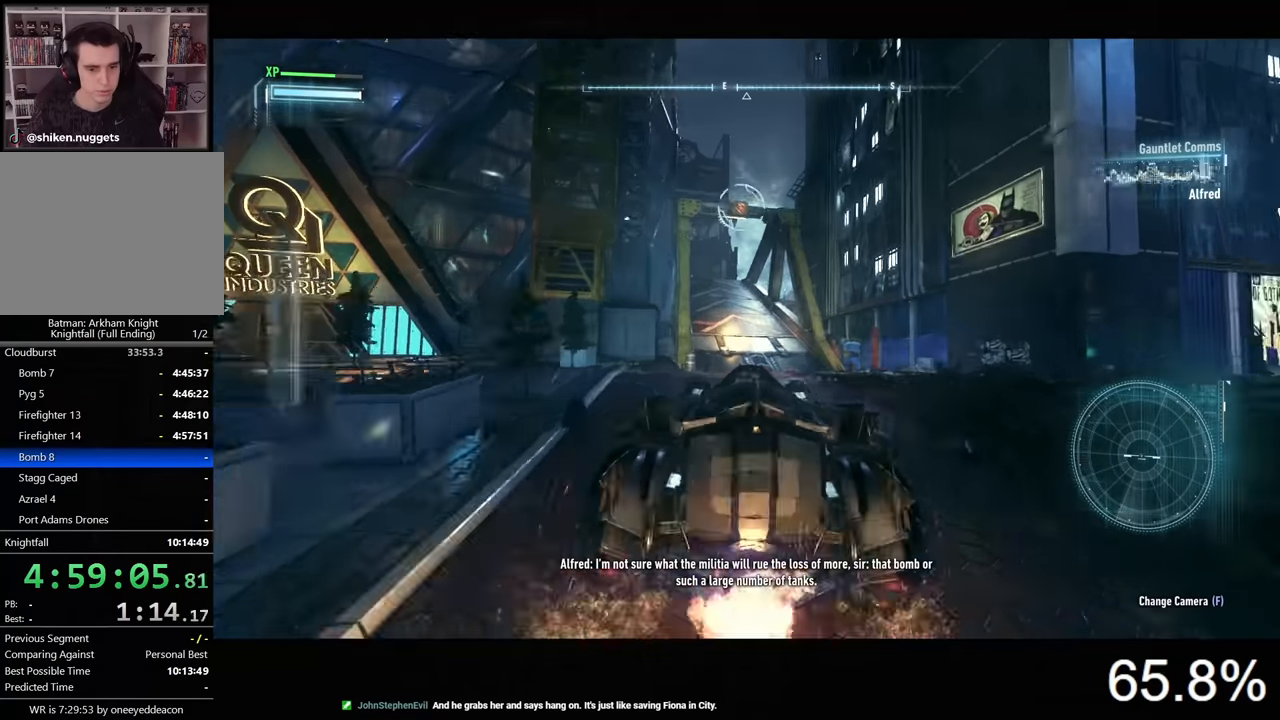
{"keys": ["a", "w"], "mouse": ["left"], "mouse_move": "still", "events": [[33, "a", "up"], [433, "a", "down"]]}
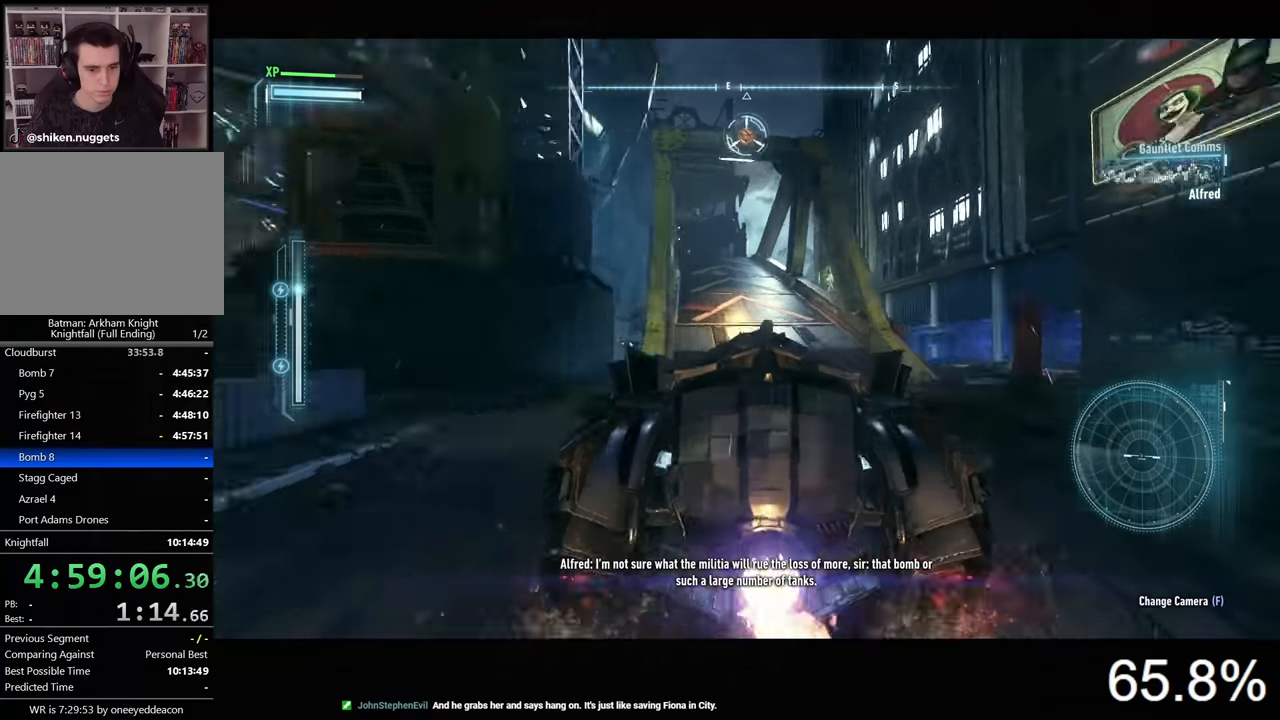
{"keys": ["w"], "mouse": ["left"], "mouse_move": "still", "events": [[66, "a", "up"]]}
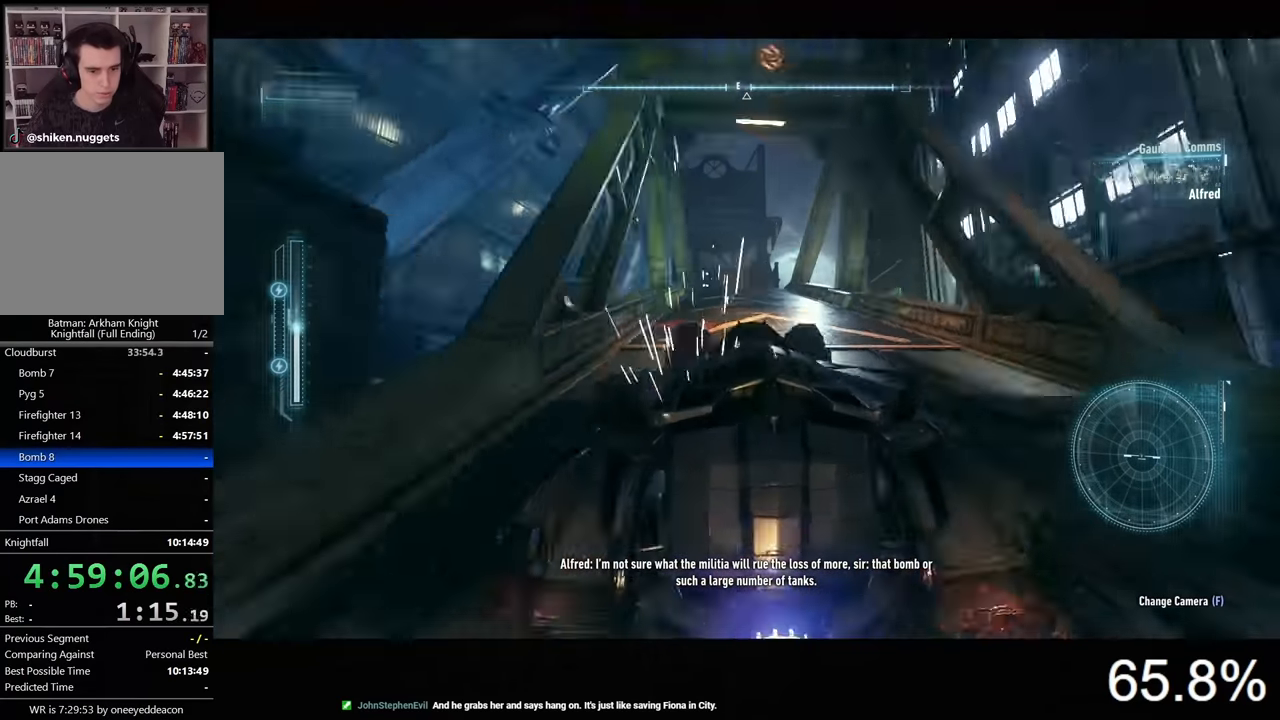
{"keys": ["d", "w"], "mouse": ["left"], "mouse_move": "still", "events": [[100, "d", "down"], [233, "d", "up"], [433, "d", "down"]]}
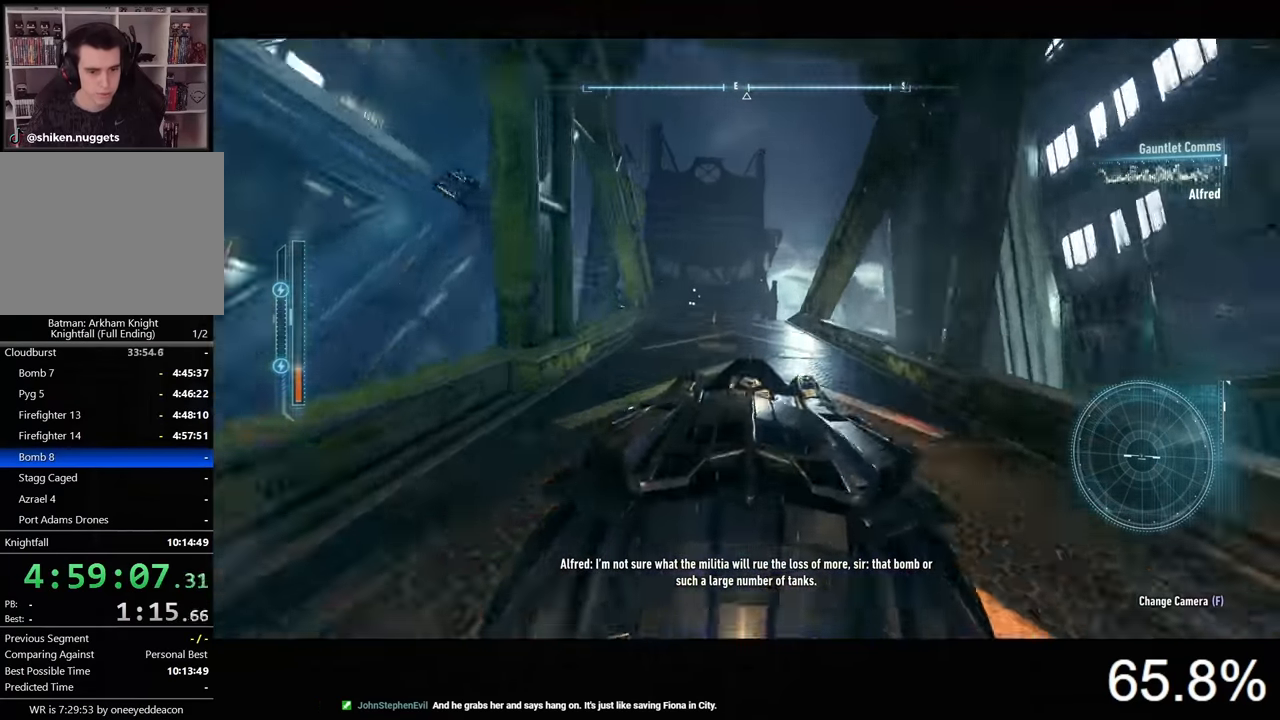
{"keys": ["w"], "mouse": ["left"], "mouse_move": "still", "events": [[133, "d", "up"]]}
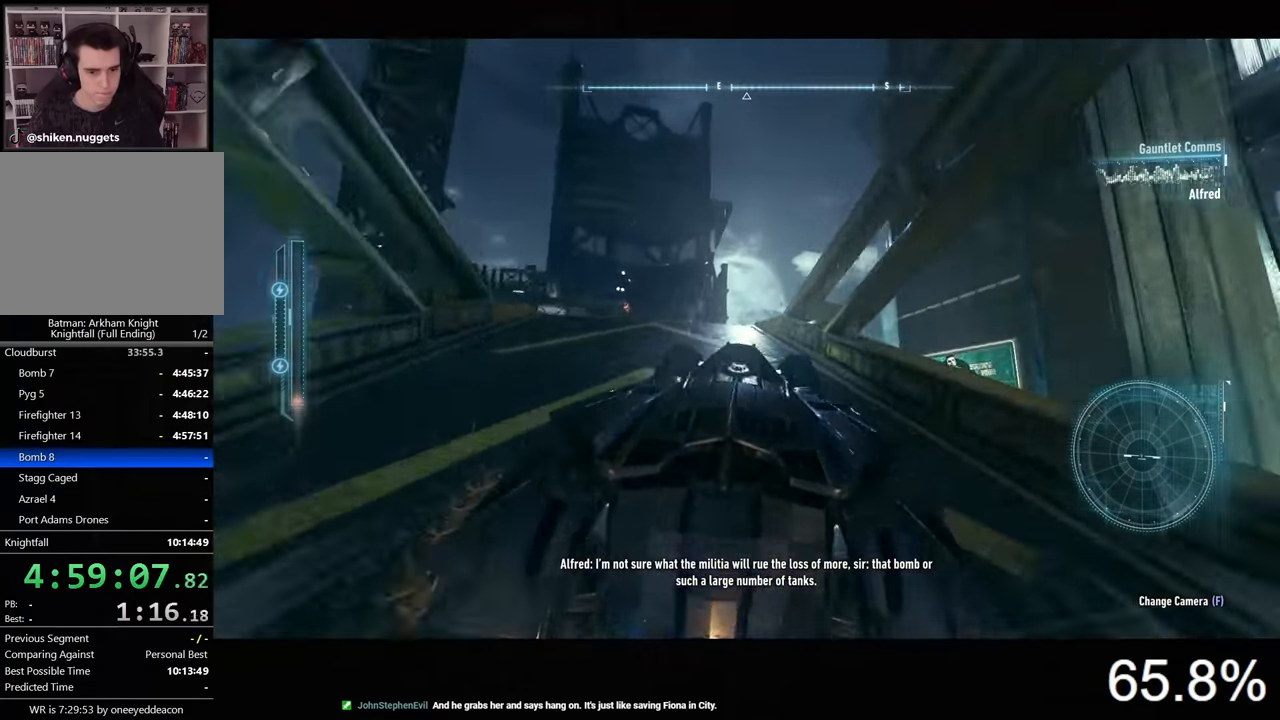
{"keys": ["w"], "mouse": ["left"], "mouse_move": "still", "events": []}
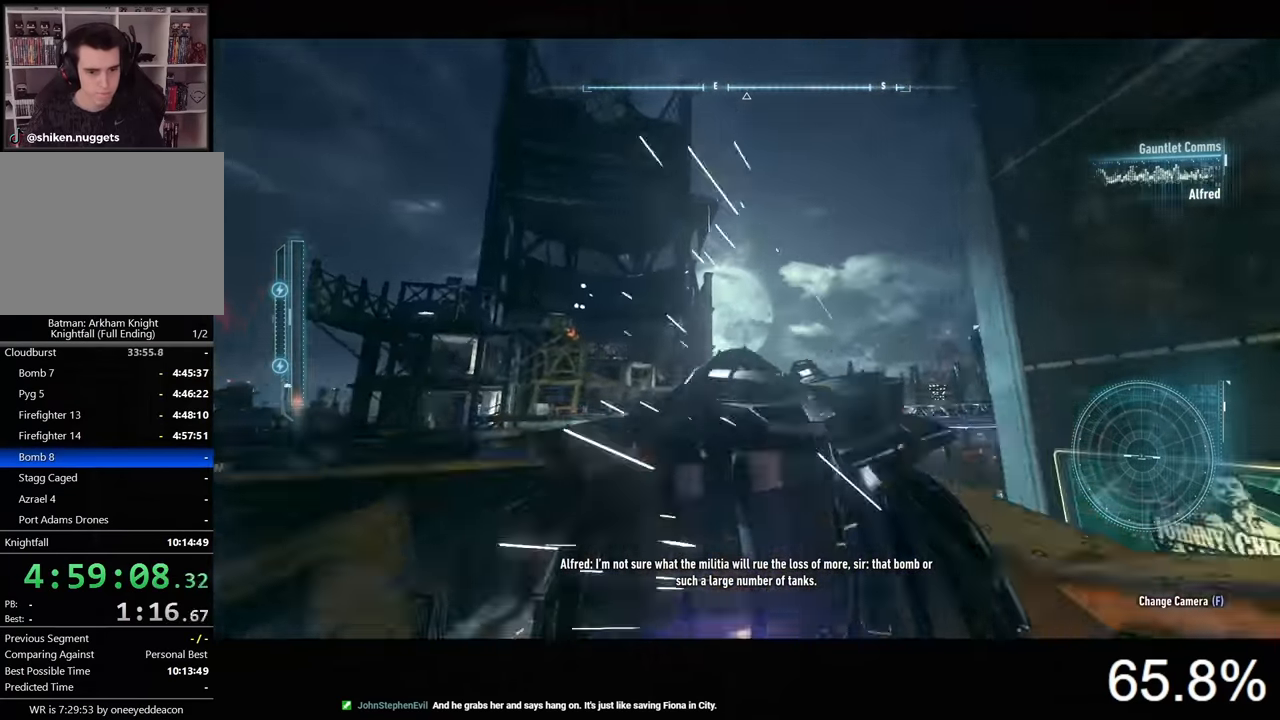
{"keys": ["s"], "mouse": ["left"], "mouse_move": "still", "events": [[233, "d", "down"], [300, "w", "up"], [433, "d", "up"], [433, "s", "down"]]}
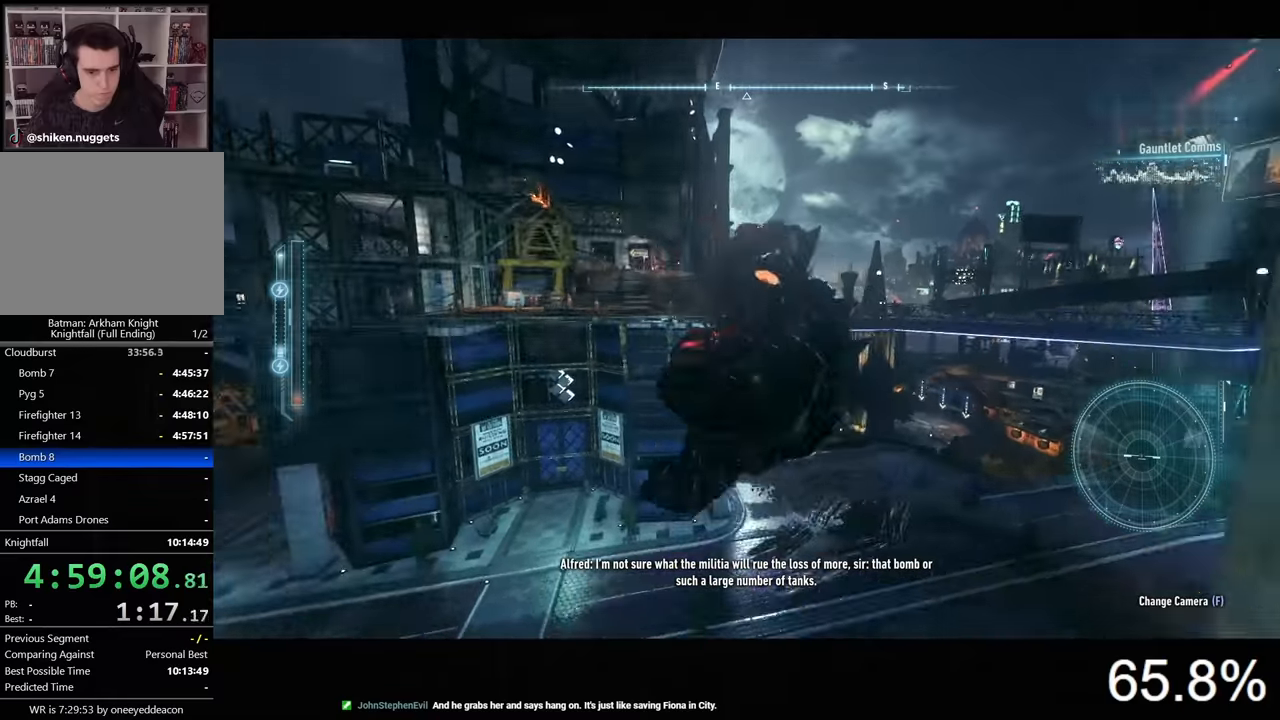
{"keys": ["s"], "mouse": [], "mouse_move": "still", "events": [[266, "mouse_left", "up"]]}
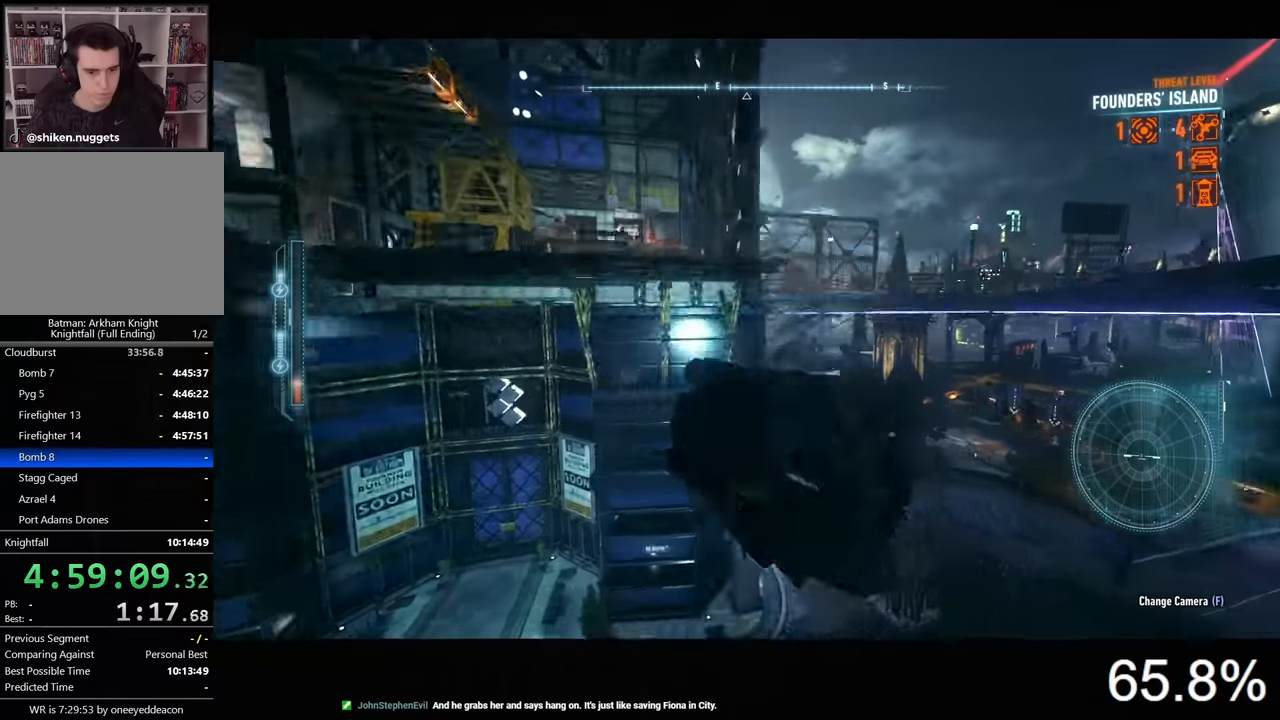
{"keys": [], "mouse": [], "mouse_move": "still", "events": [[66, "s", "up"]]}
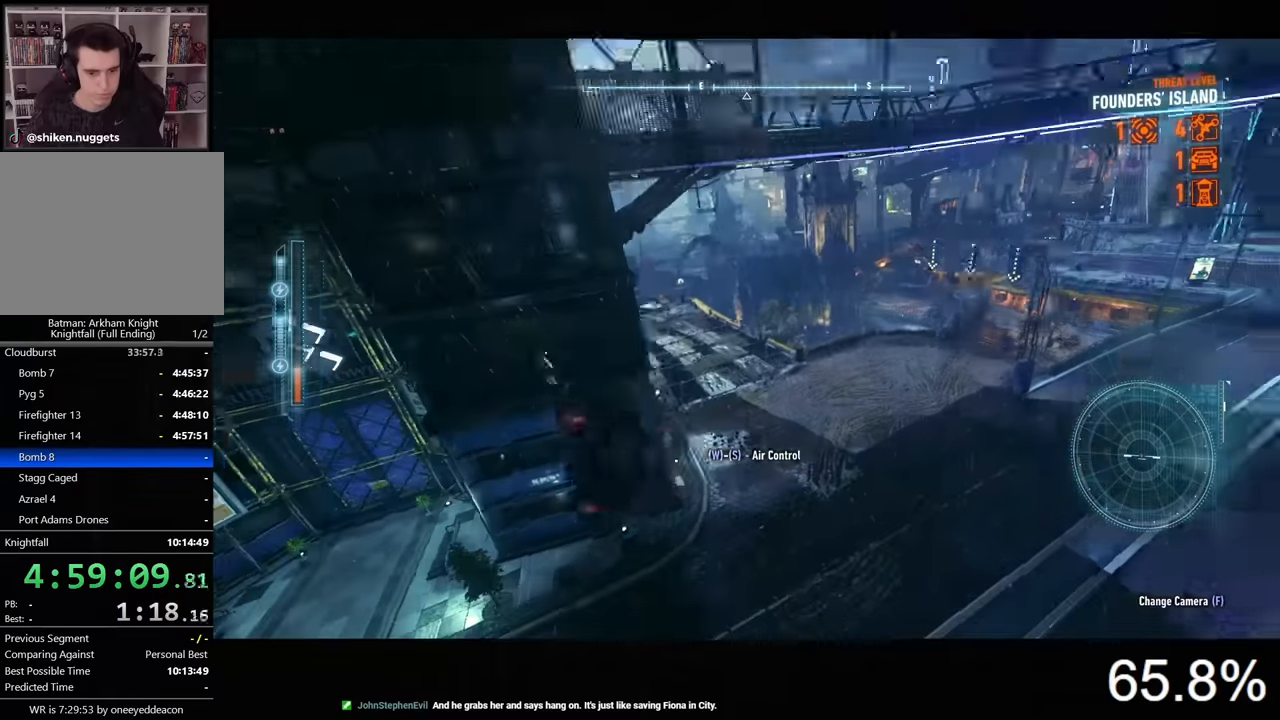
{"keys": [], "mouse": [], "mouse_move": "still", "events": []}
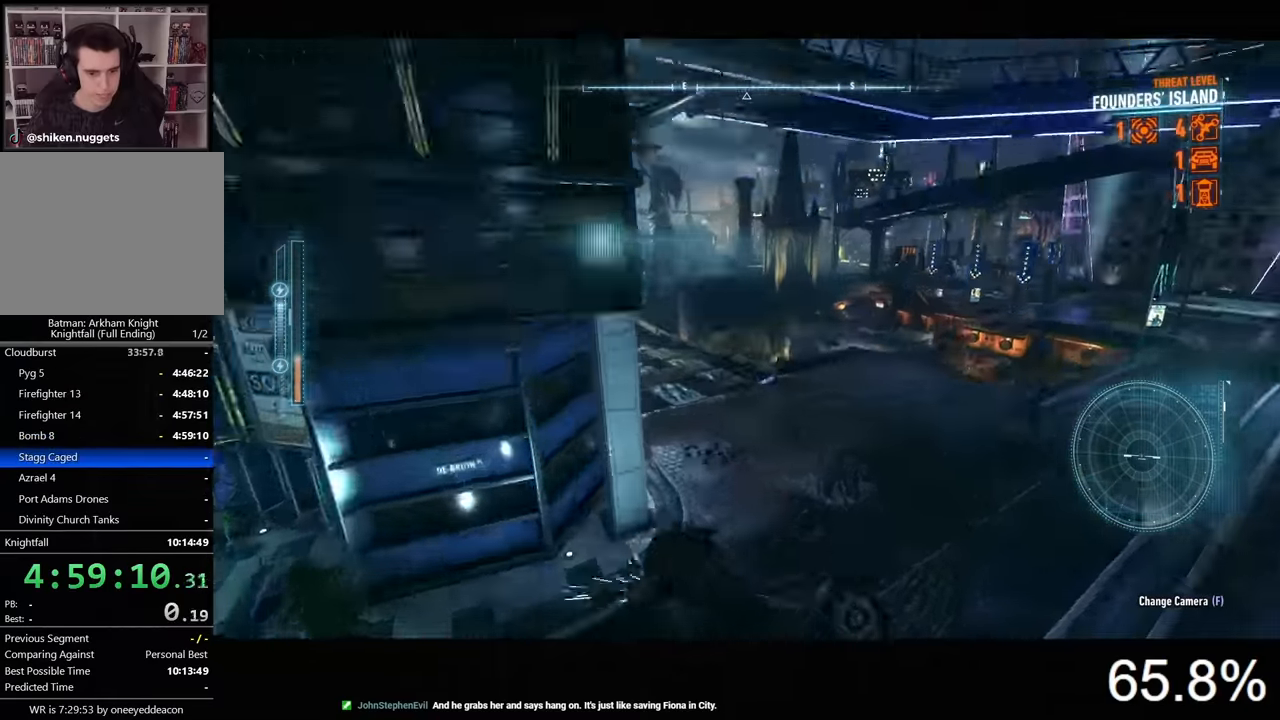
{"keys": [], "mouse": [], "mouse_move": "still", "events": []}
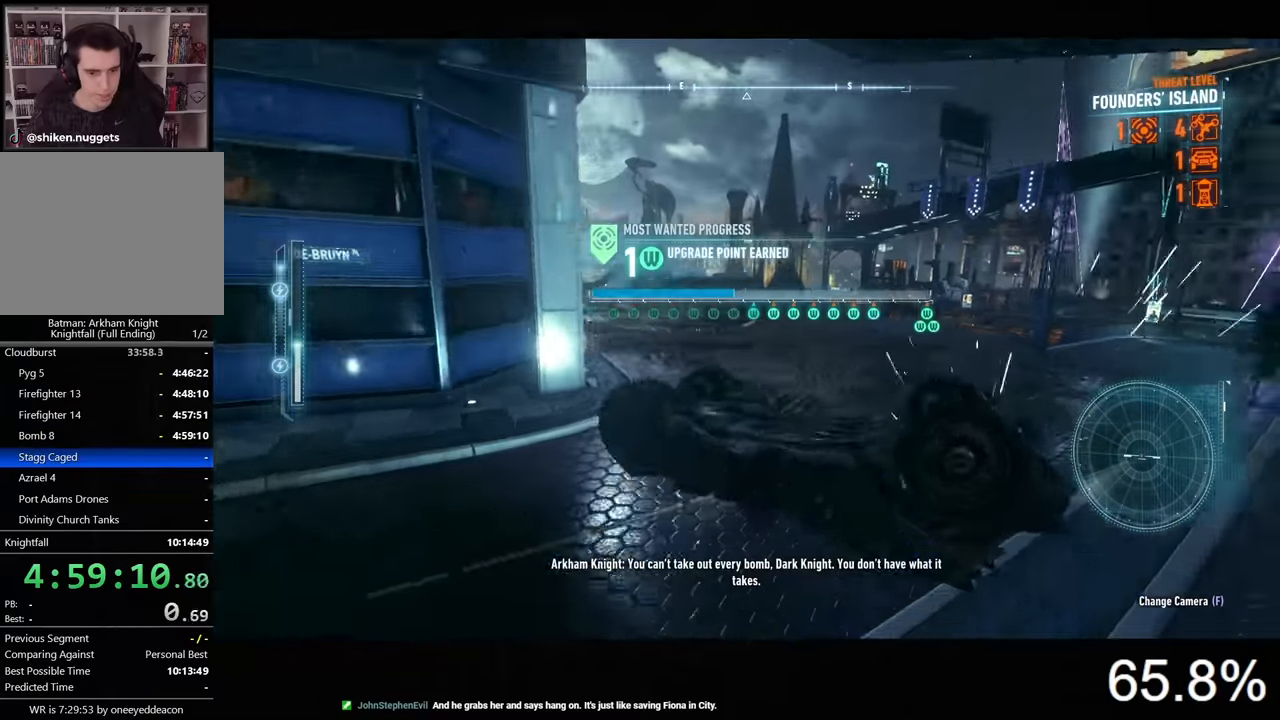
{"keys": [], "mouse": [], "mouse_move": "still", "events": [[266, "ctrl", "down"], [400, "ctrl", "up"]]}
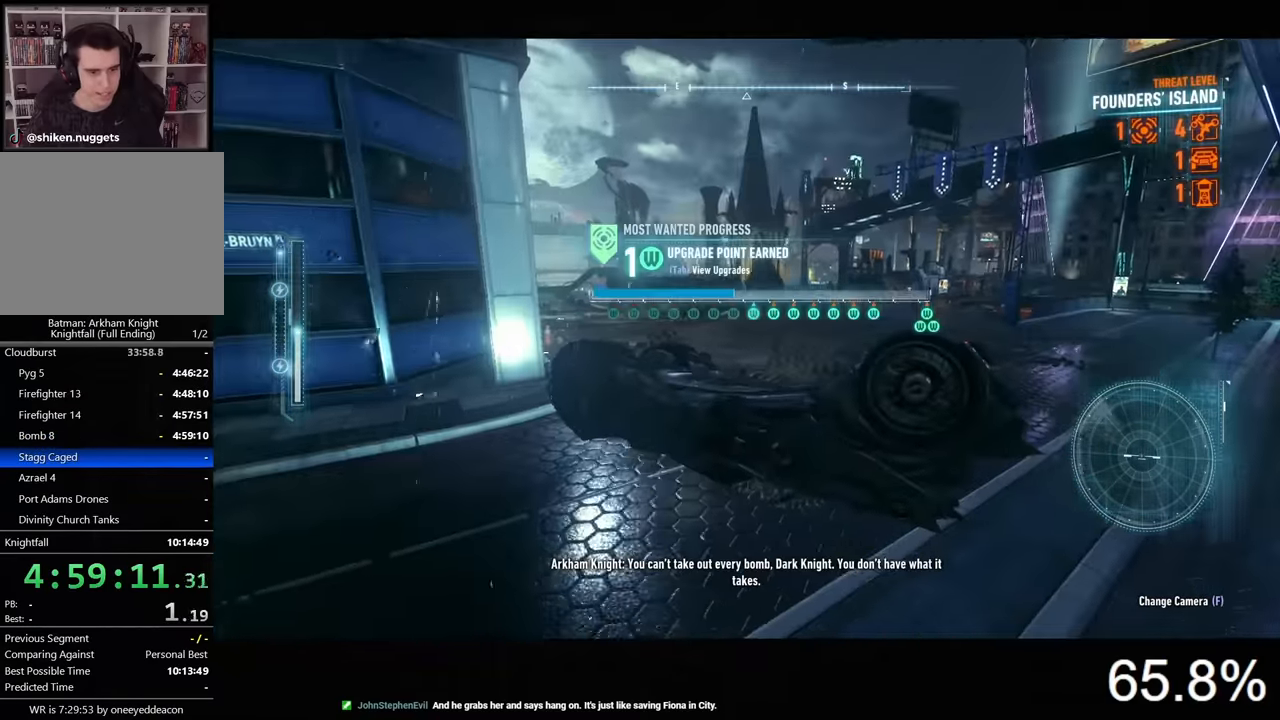
{"keys": [], "mouse": [], "mouse_move": "right", "events": [[166, "ctrl", "down"], [266, "ctrl", "up"]]}
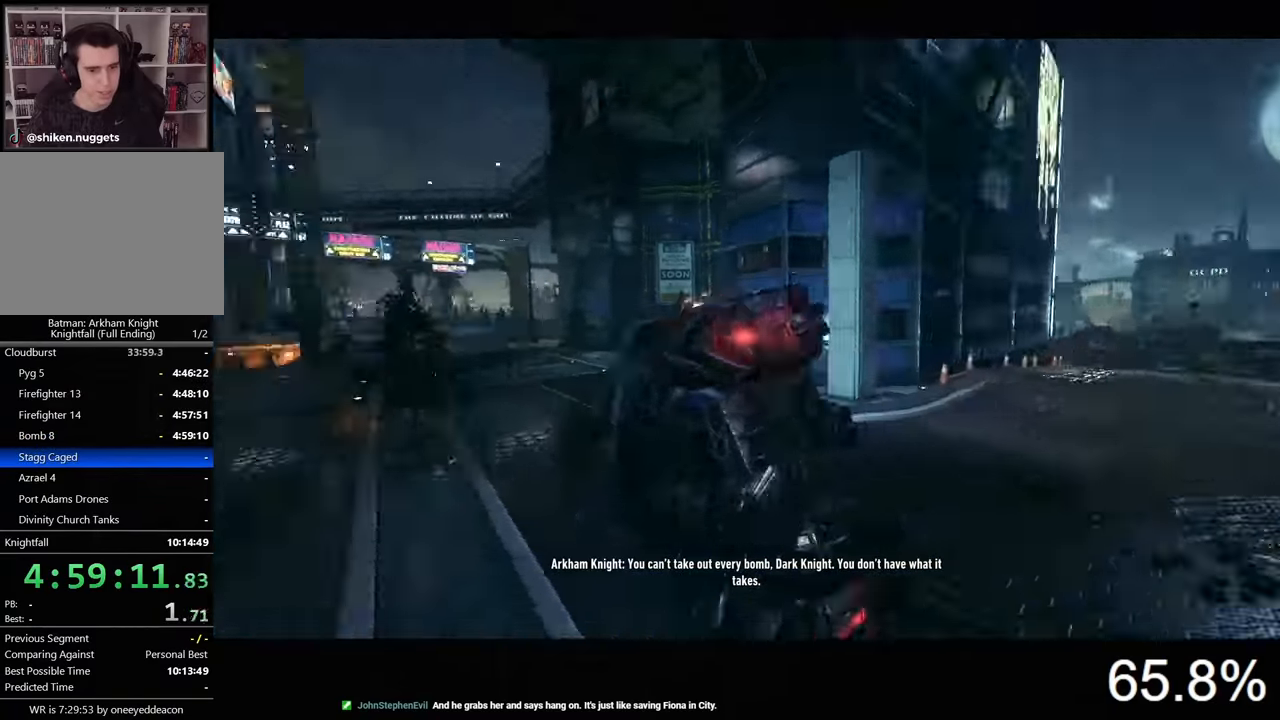
{"keys": ["d"], "mouse": [], "mouse_move": "still", "events": [[166, "d", "down"]]}
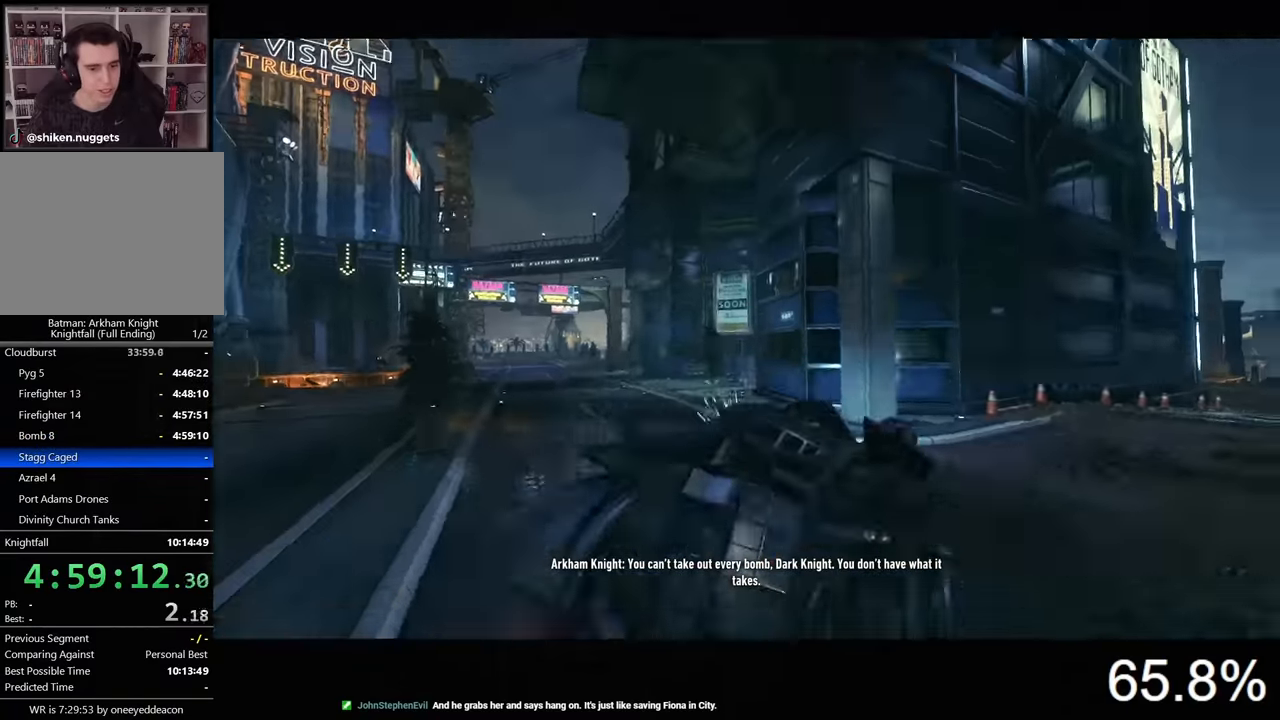
{"keys": ["d"], "mouse": ["right"], "mouse_move": "still", "events": [[133, "mouse_right", "down"]]}
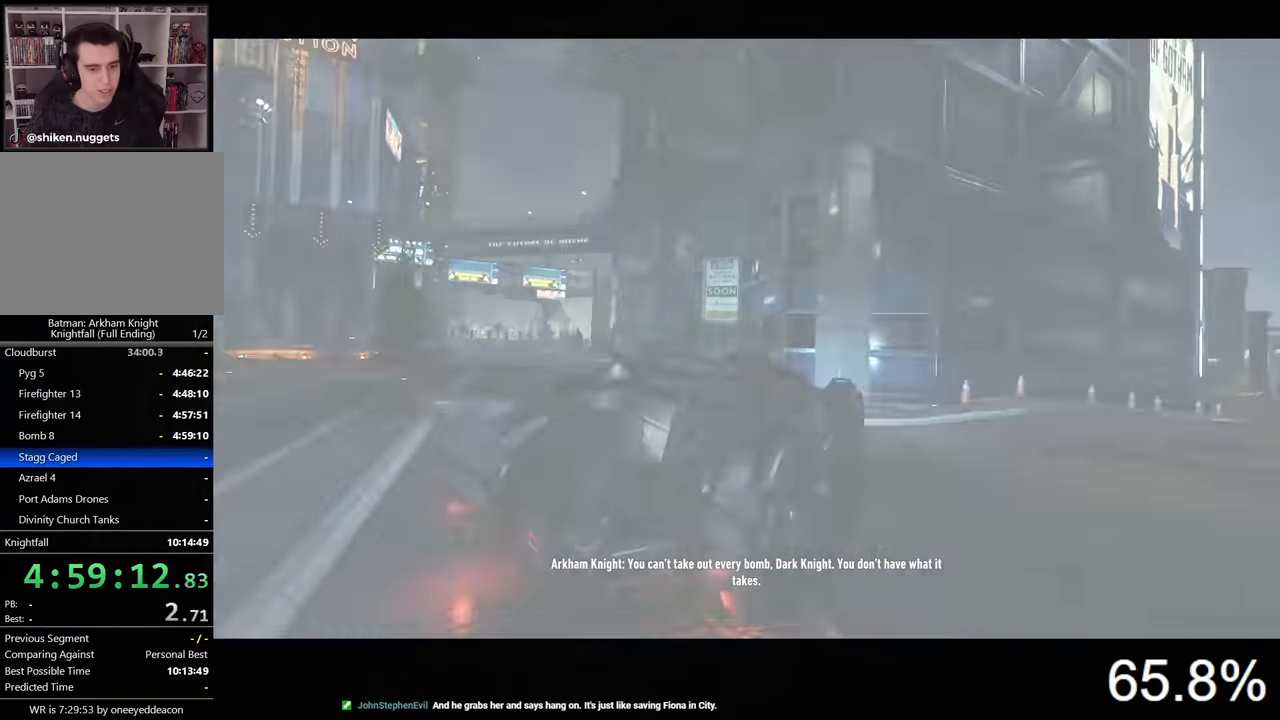
{"keys": [], "mouse": [], "mouse_move": "still", "events": [[233, "d", "up"], [300, "mouse_right", "up"]]}
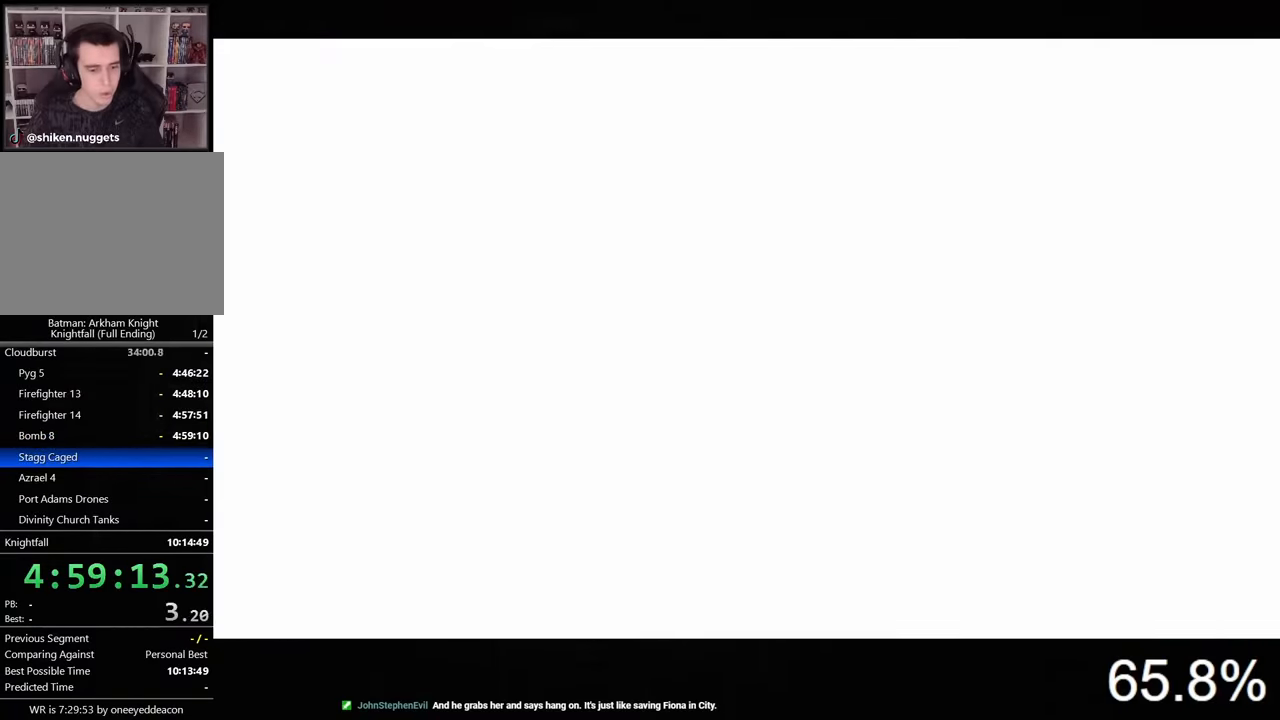
{"keys": [], "mouse": [], "mouse_move": "still", "events": []}
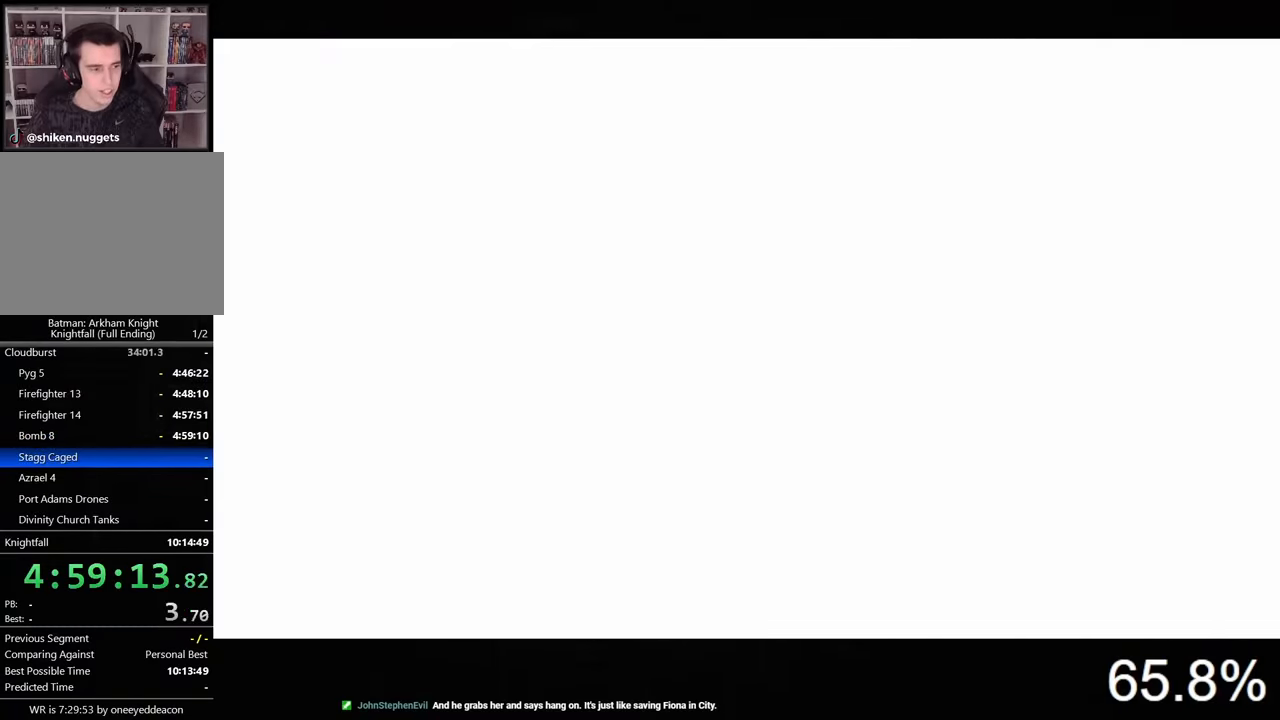
{"keys": [], "mouse": [], "mouse_move": "still", "events": []}
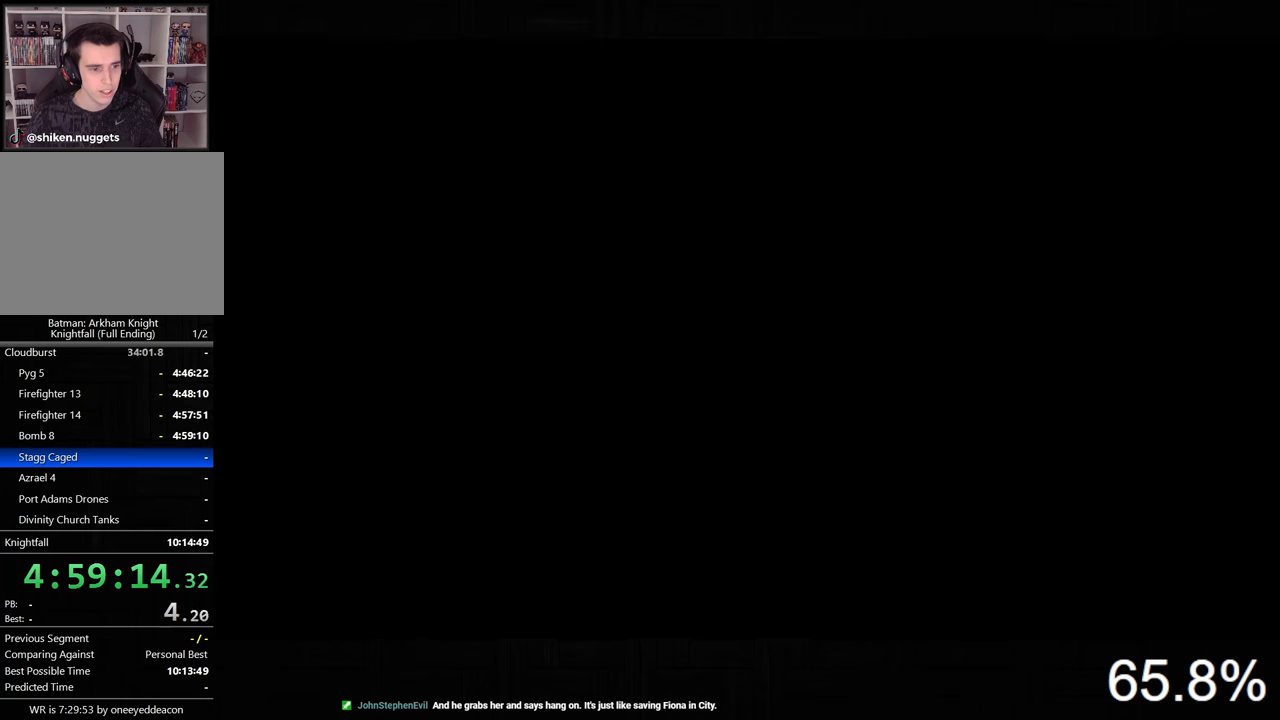
{"keys": [], "mouse": [], "mouse_move": "still", "events": []}
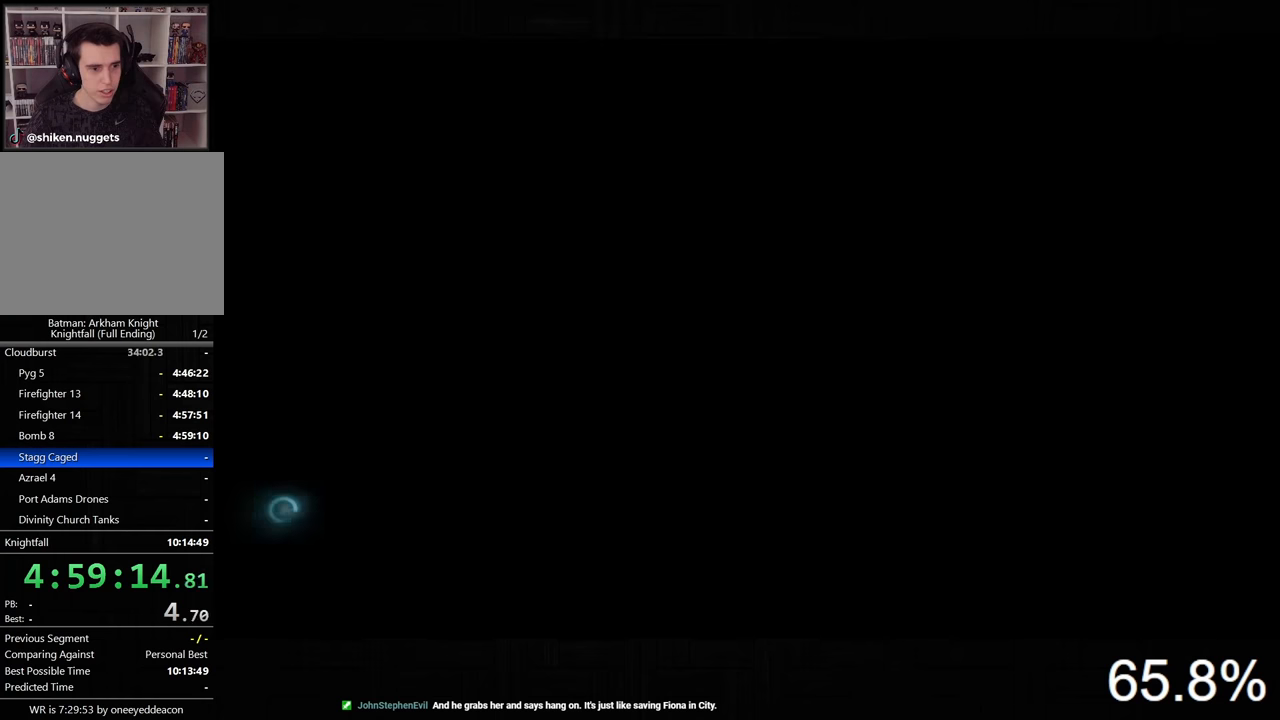
{"keys": [], "mouse": [], "mouse_move": "still", "events": []}
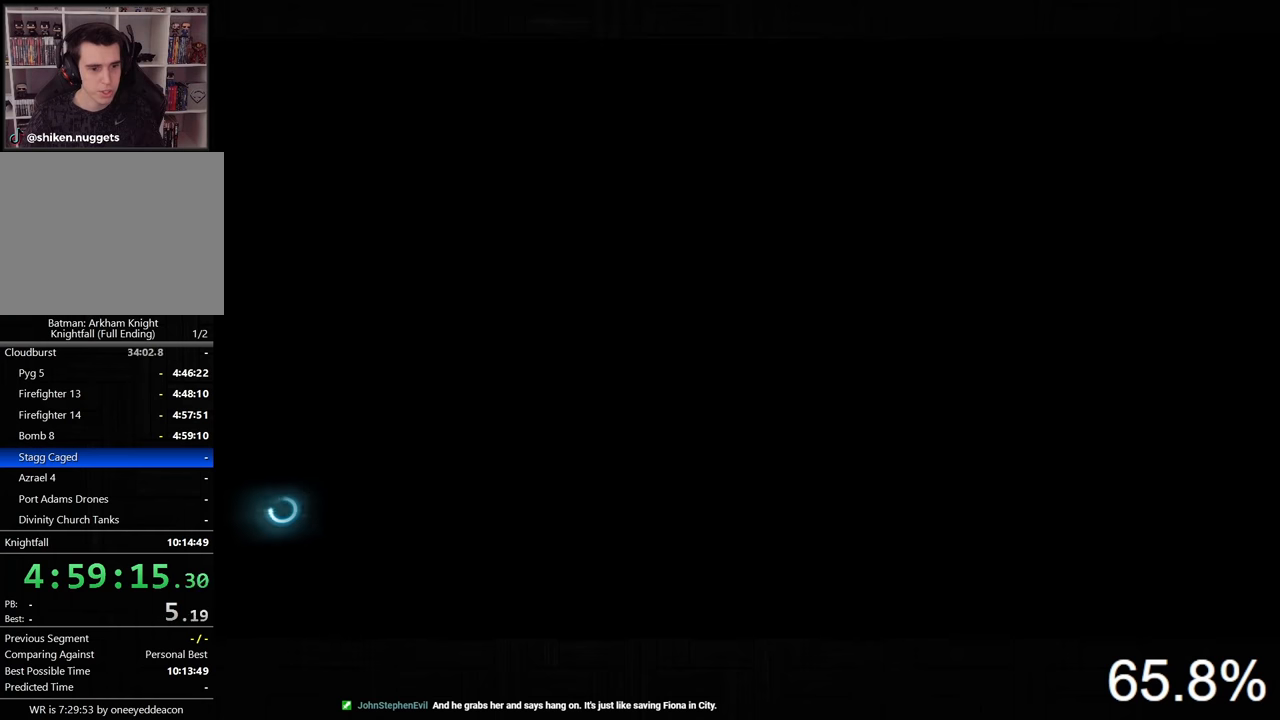
{"keys": [], "mouse": [], "mouse_move": "still", "events": []}
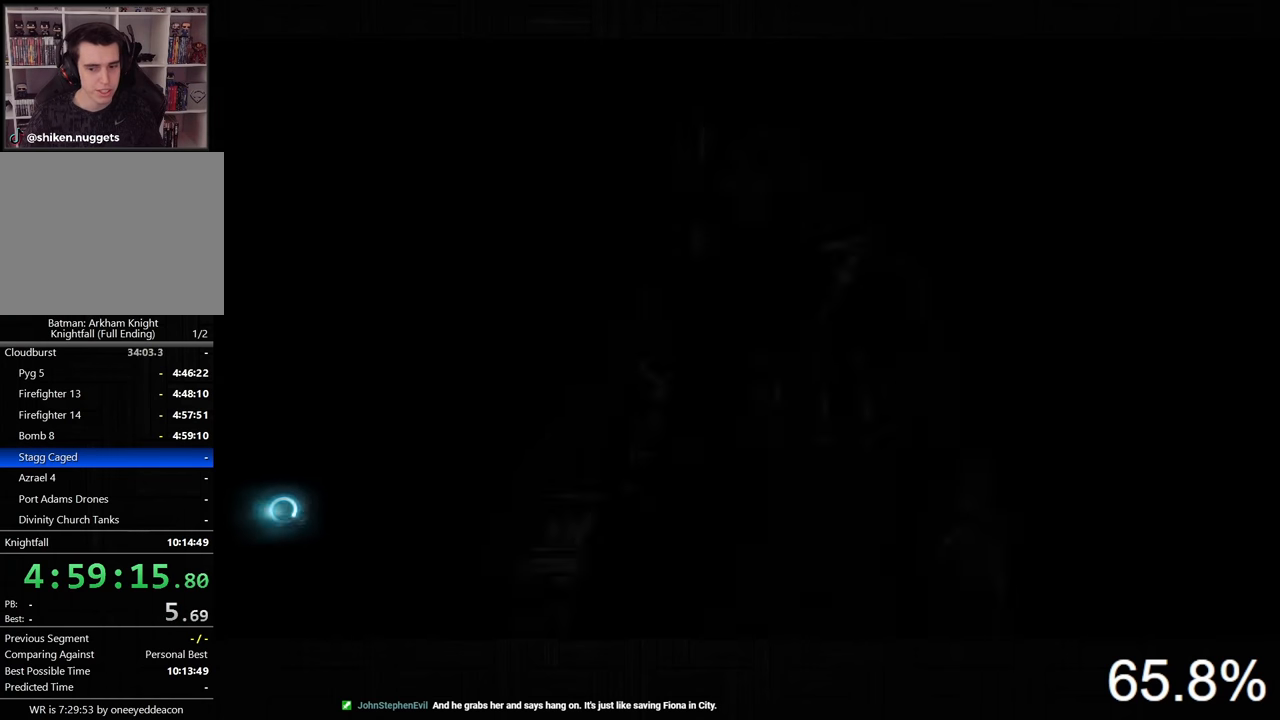
{"keys": [], "mouse": [], "mouse_move": "still", "events": []}
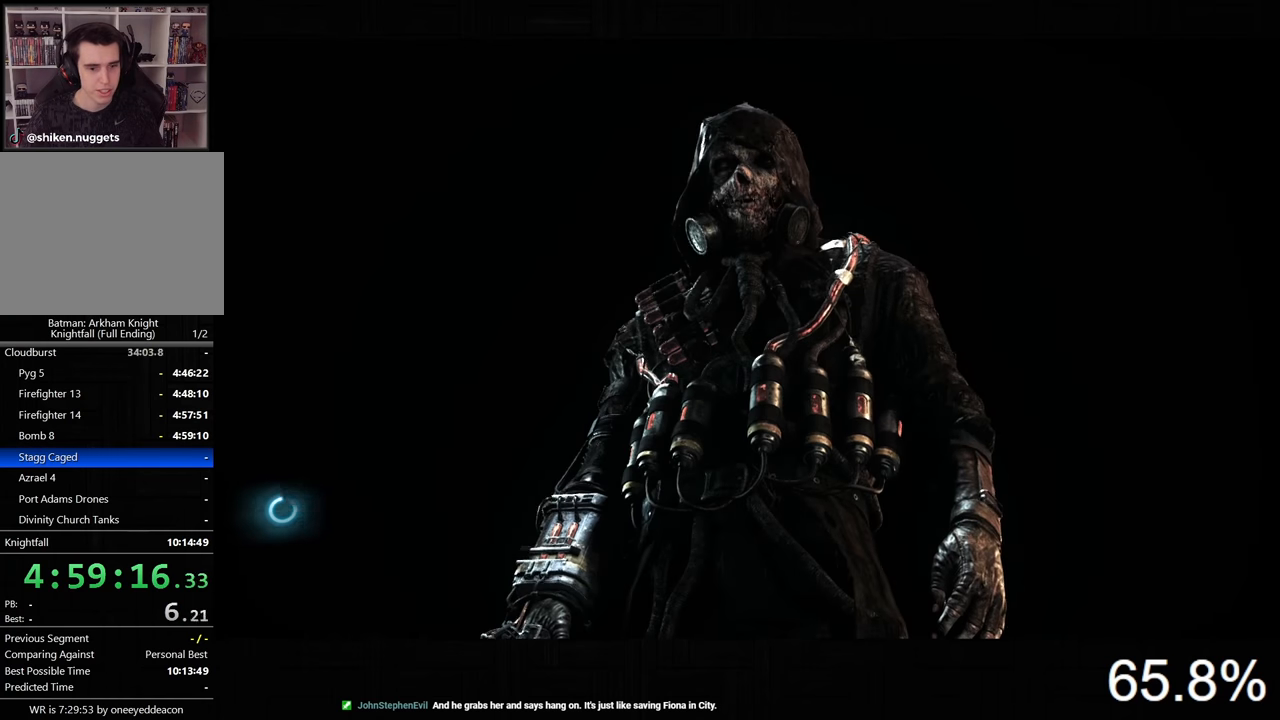
{"keys": [], "mouse": [], "mouse_move": "still", "events": []}
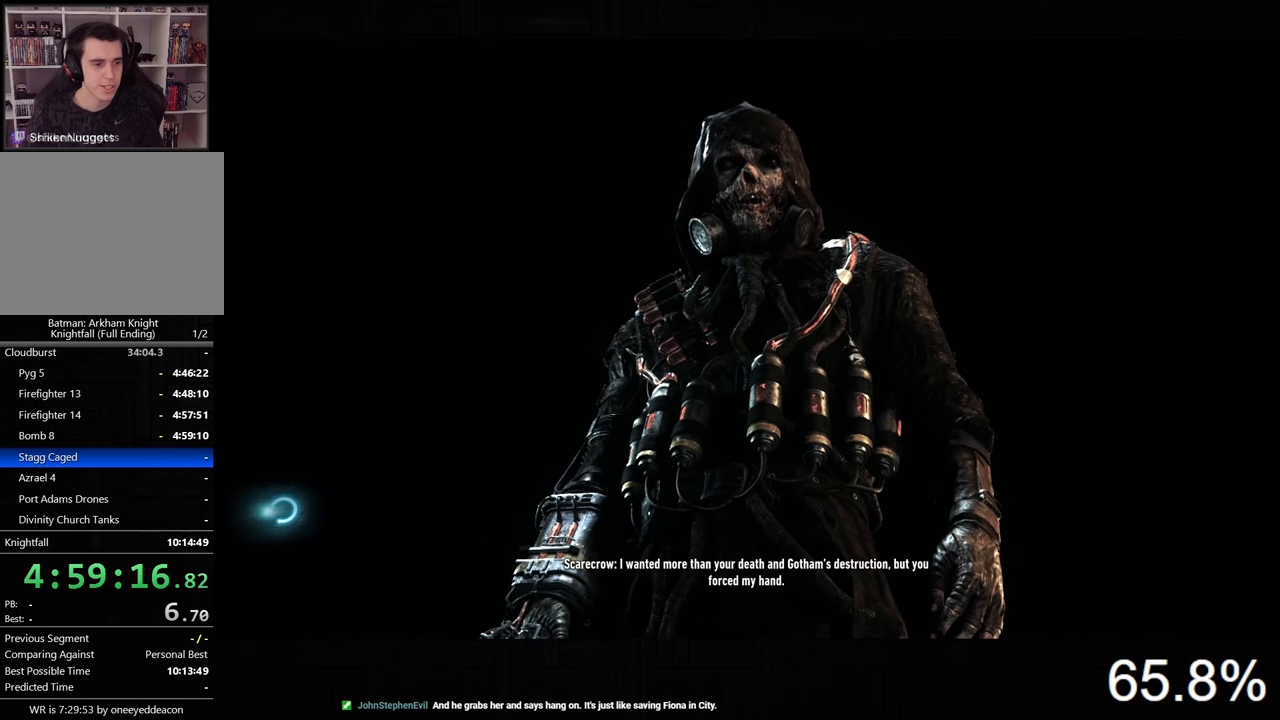
{"keys": [], "mouse": [], "mouse_move": "still", "events": []}